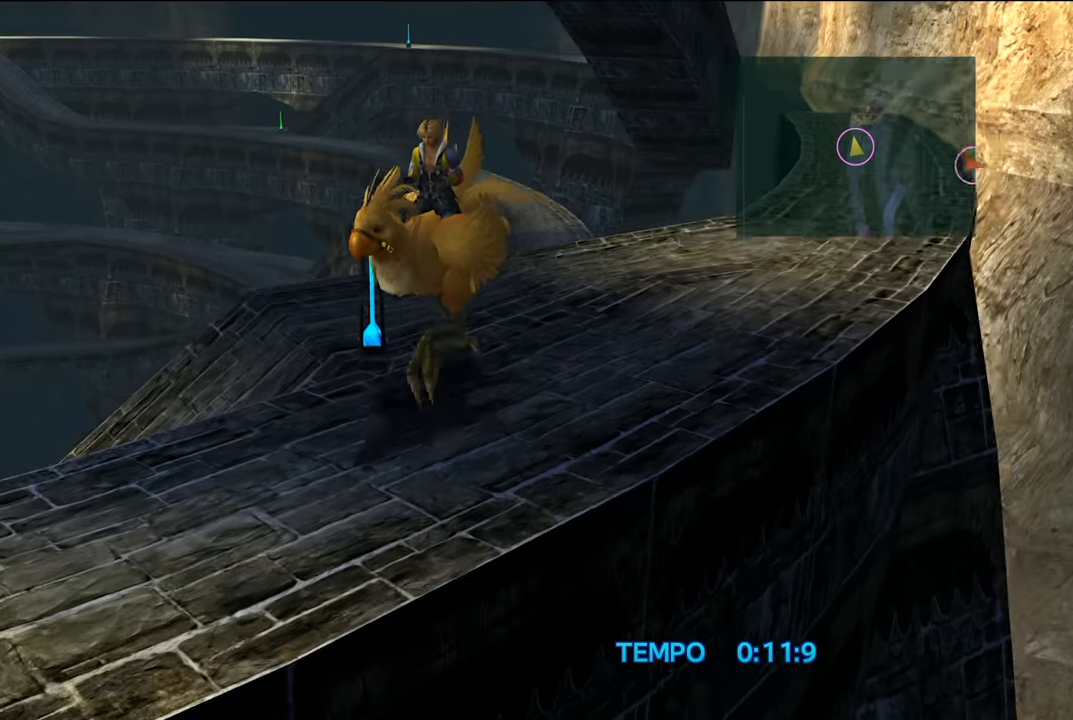
Gameplay with a controller (Xbox layout); each line is a JSON object with the inputs held at the frame after it. "events" lists button and stick changes between this image and that frame as [ms after this image, input, new state], when the widget could be followed in between. Not read: L3.
{"buttons": [], "left_stick": "down-left", "right_stick": "center", "events": []}
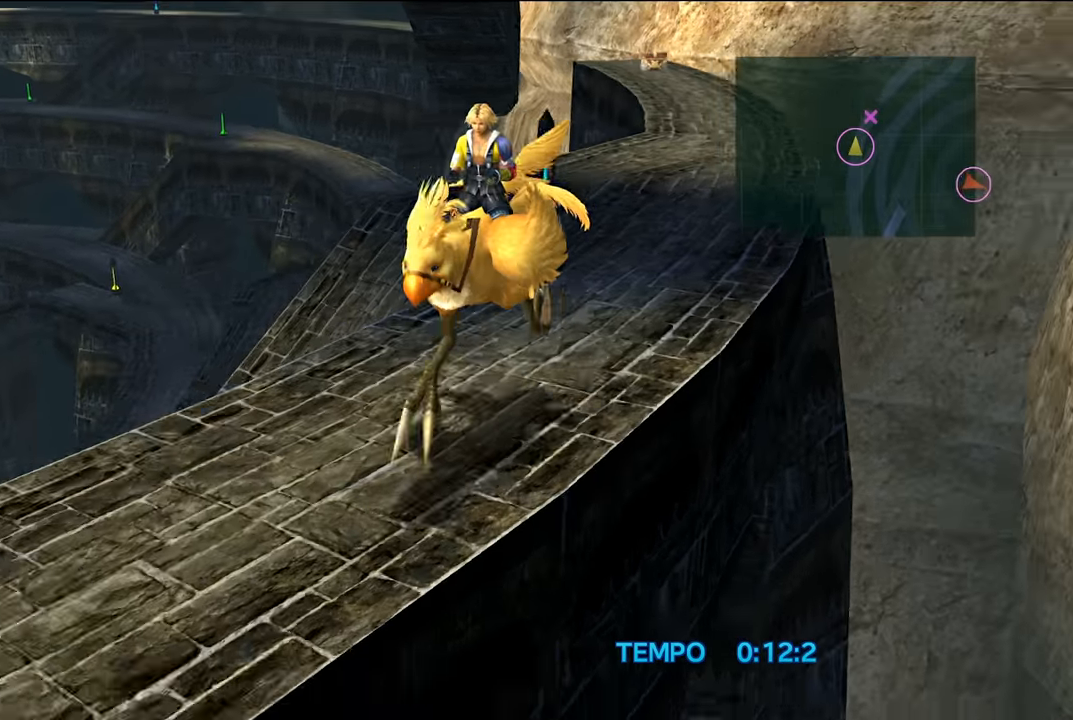
{"buttons": [], "left_stick": "down-left", "right_stick": "center", "events": []}
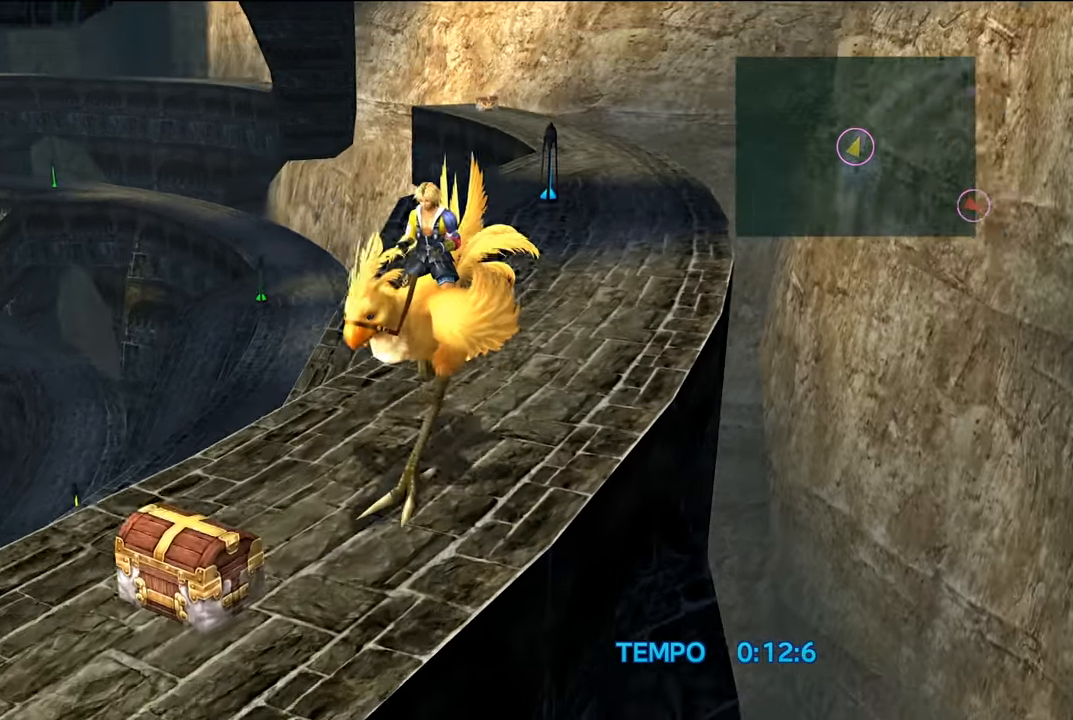
{"buttons": ["A"], "left_stick": "down-left", "right_stick": "center", "events": [[184, "A", "down"], [250, "A", "up"], [317, "A", "down"], [417, "A", "up"], [450, "A", "down"]]}
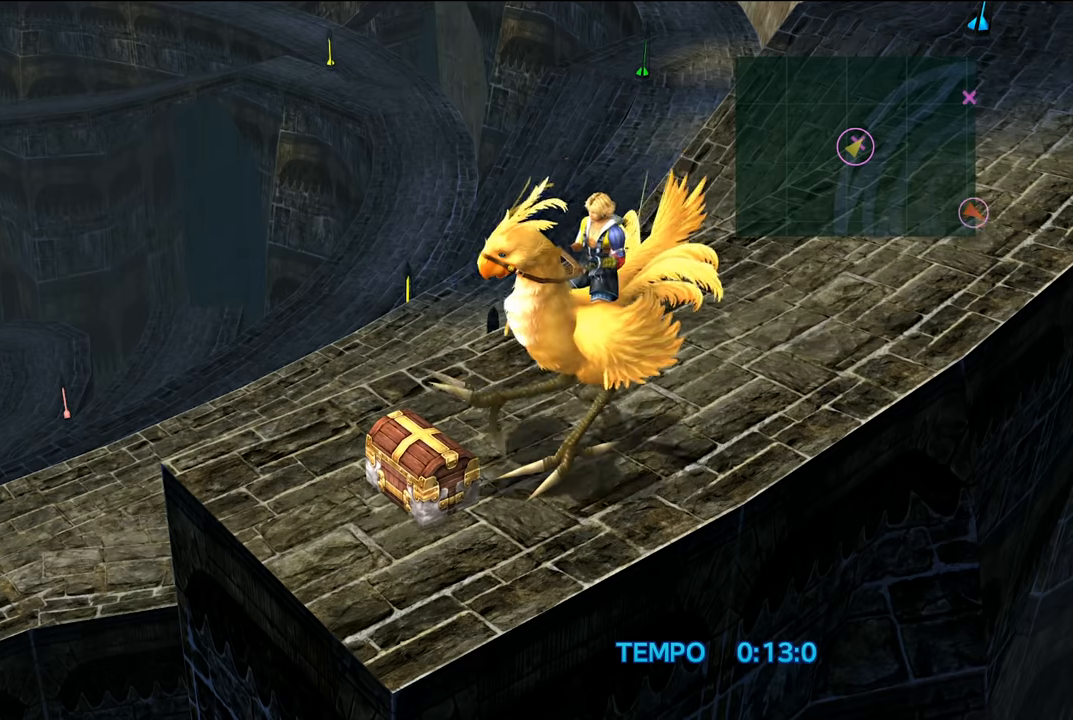
{"buttons": [], "left_stick": "center", "right_stick": "center", "events": [[83, "A", "up"], [116, "A", "down"], [283, "A", "up"], [283, "left_stick", "center"]]}
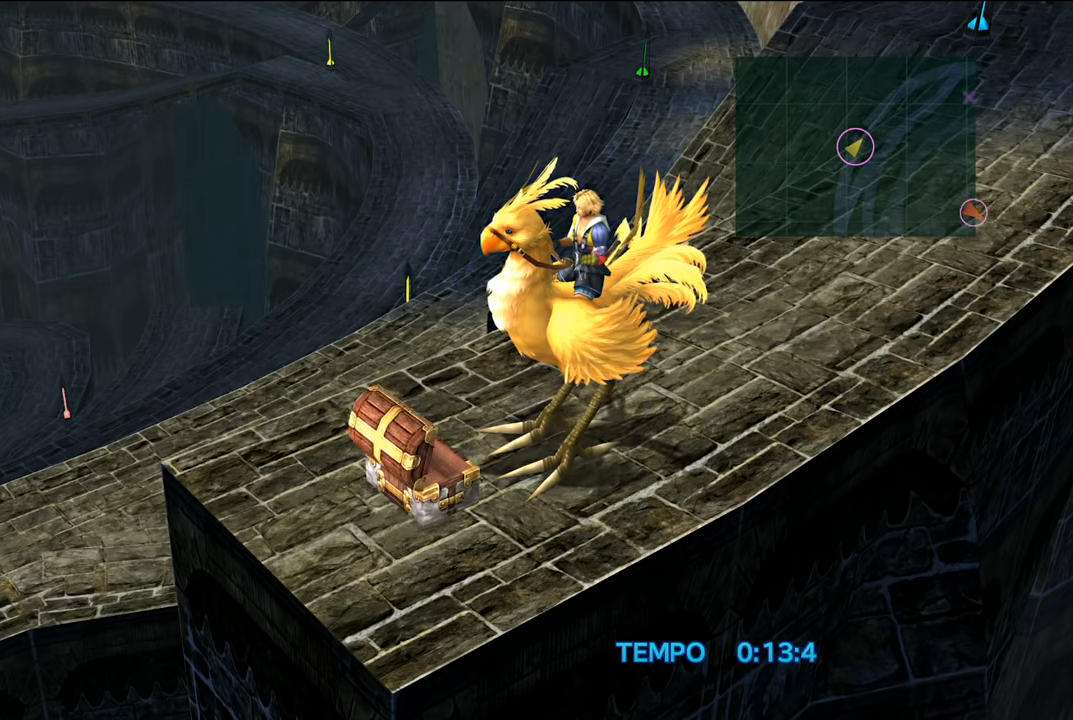
{"buttons": [], "left_stick": "up-right", "right_stick": "center", "events": [[83, "left_stick", "up-right"]]}
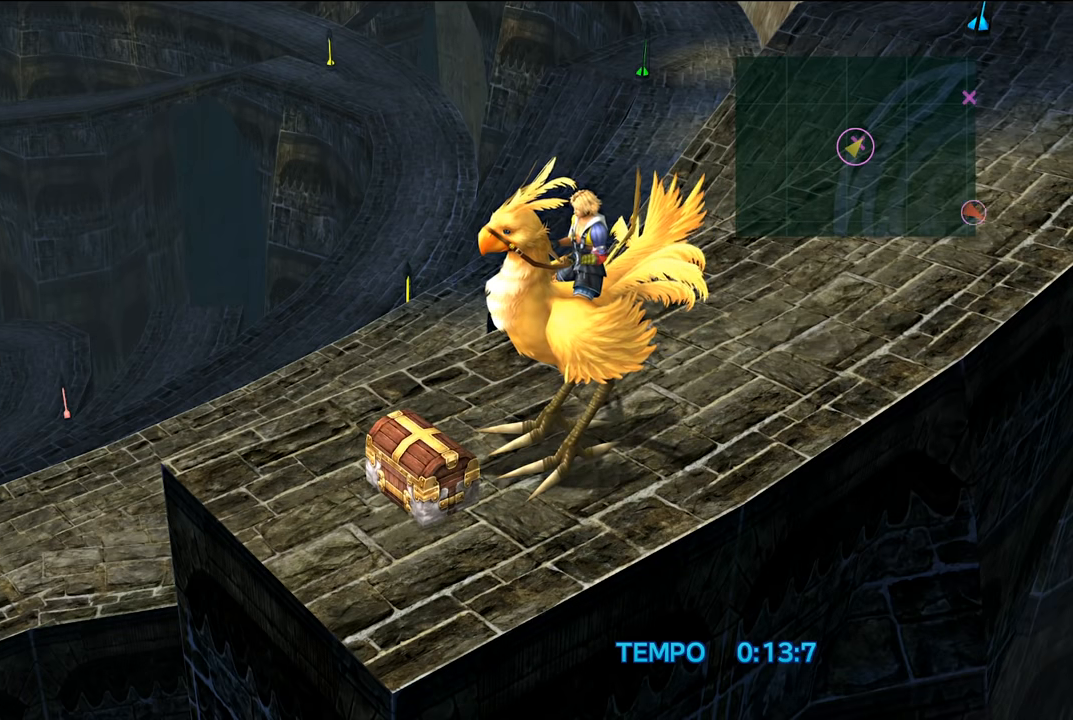
{"buttons": [], "left_stick": "up-right", "right_stick": "center", "events": []}
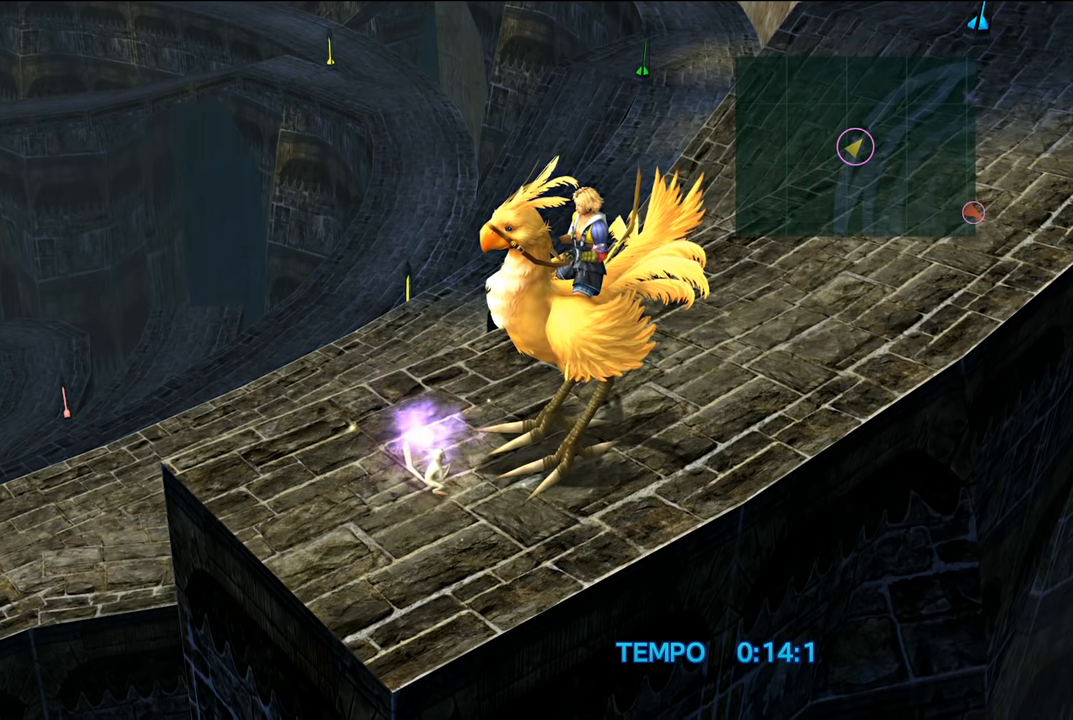
{"buttons": [], "left_stick": "up-right", "right_stick": "center", "events": [[184, "A", "down"], [284, "A", "up"]]}
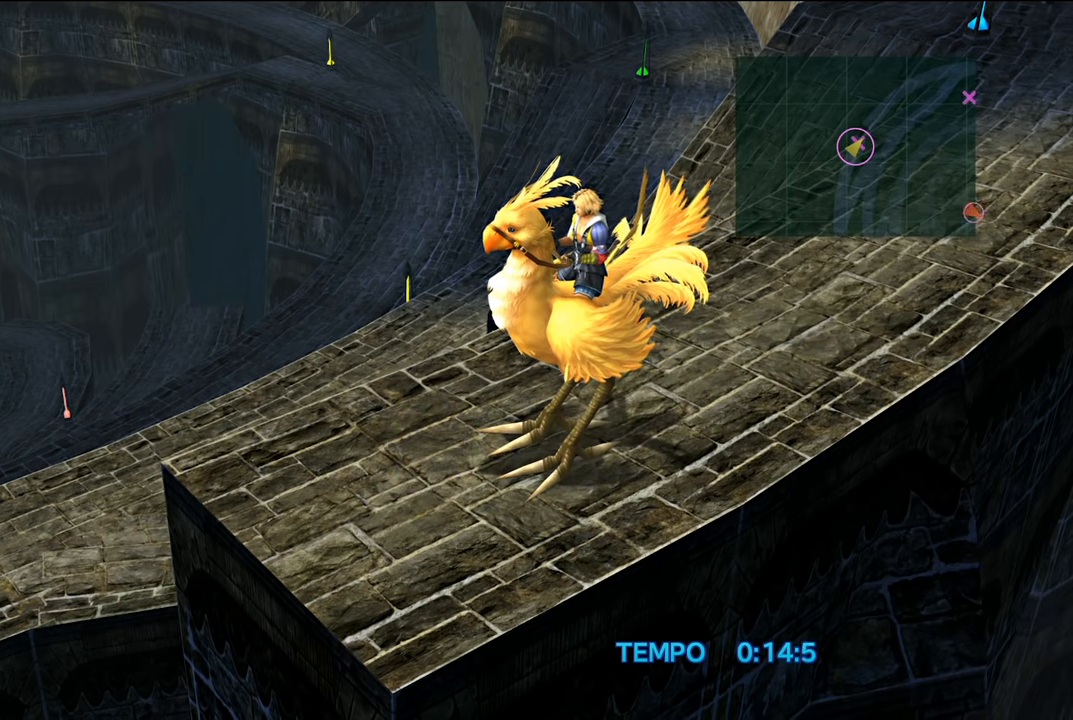
{"buttons": [], "left_stick": "up-right", "right_stick": "center", "events": []}
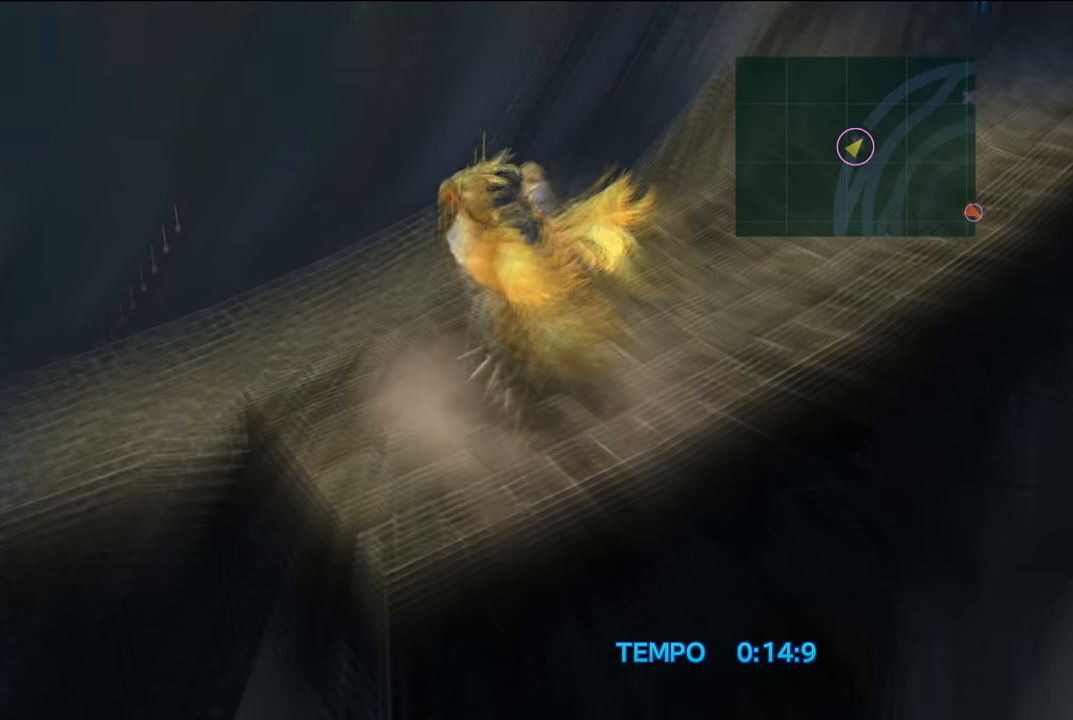
{"buttons": [], "left_stick": "up-right", "right_stick": "center", "events": []}
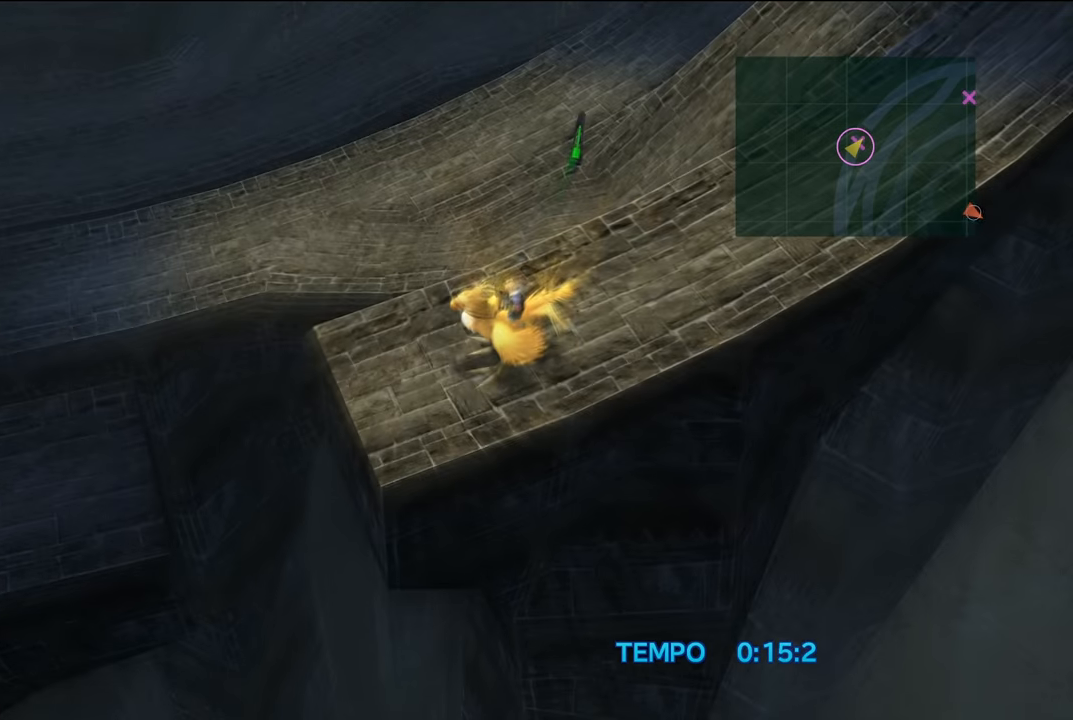
{"buttons": [], "left_stick": "up-right", "right_stick": "center", "events": []}
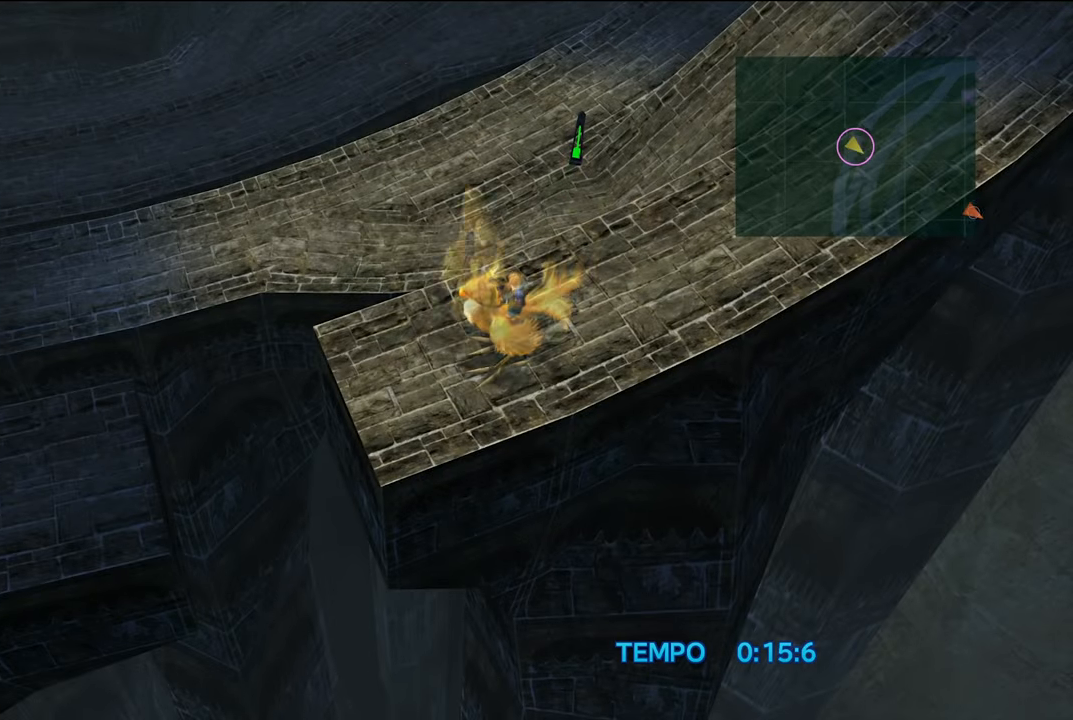
{"buttons": [], "left_stick": "up-right", "right_stick": "center", "events": []}
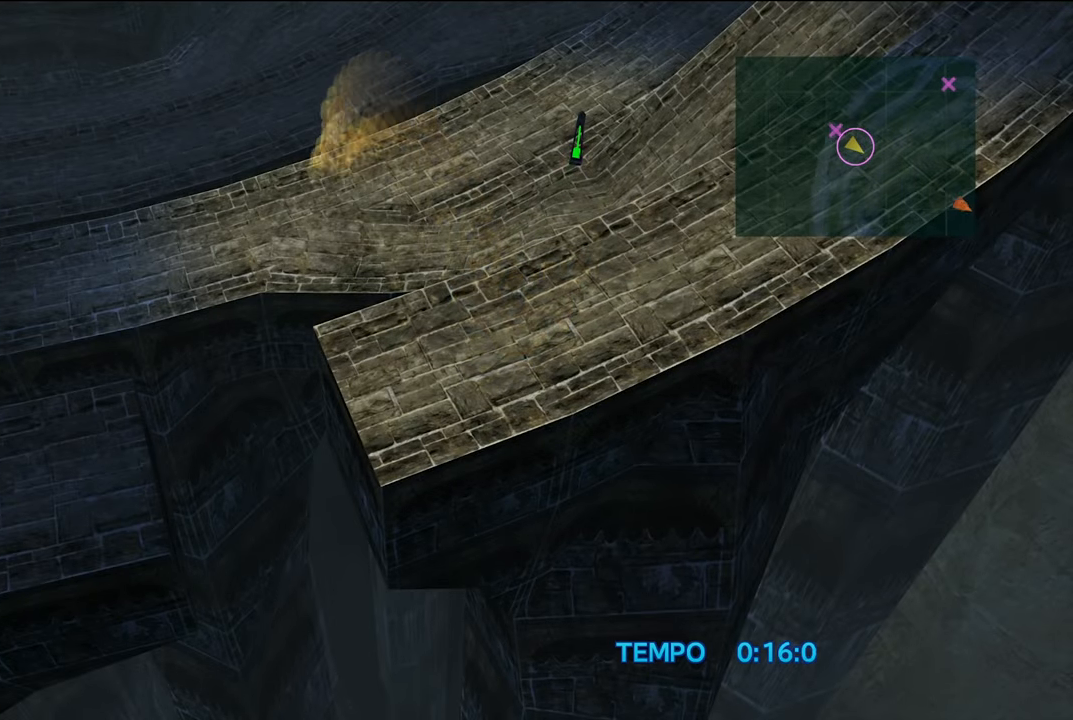
{"buttons": [], "left_stick": "up", "right_stick": "center", "events": [[483, "left_stick", "up"]]}
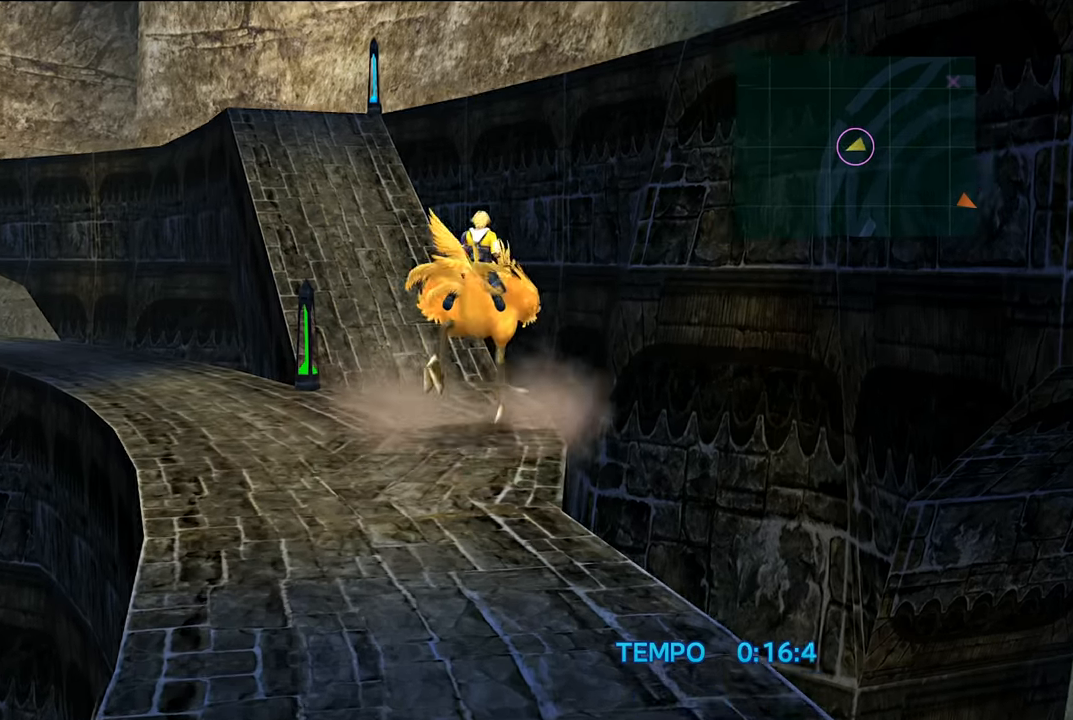
{"buttons": [], "left_stick": "up-left", "right_stick": "center", "events": [[384, "left_stick", "up-left"]]}
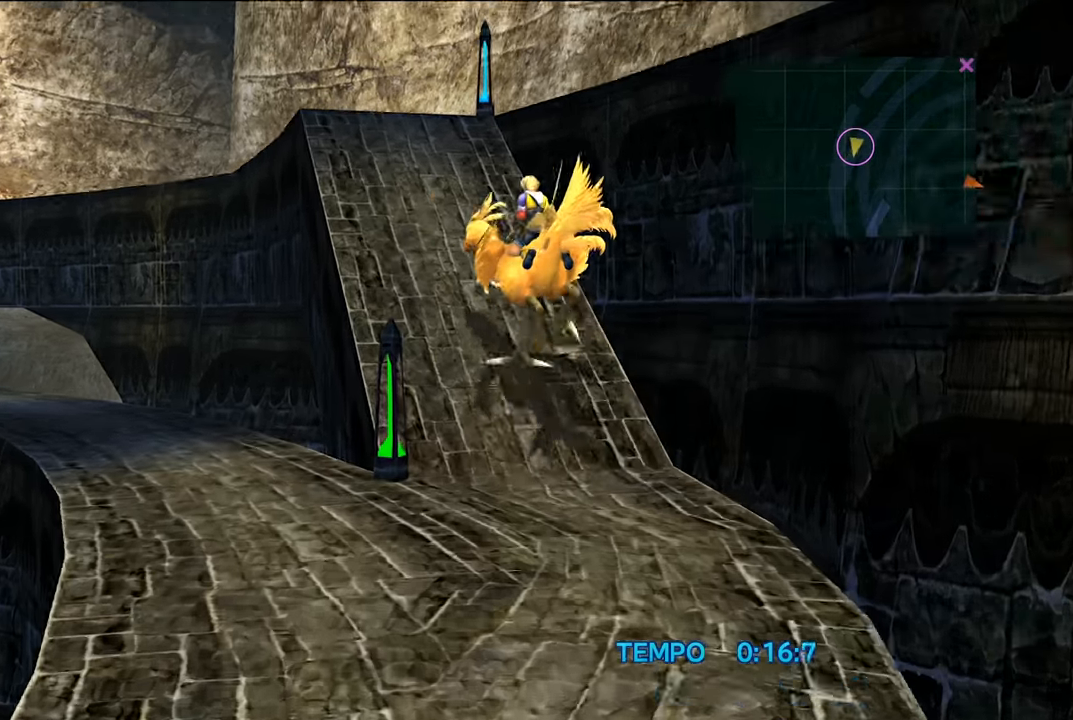
{"buttons": [], "left_stick": "up", "right_stick": "center", "events": [[233, "left_stick", "up"]]}
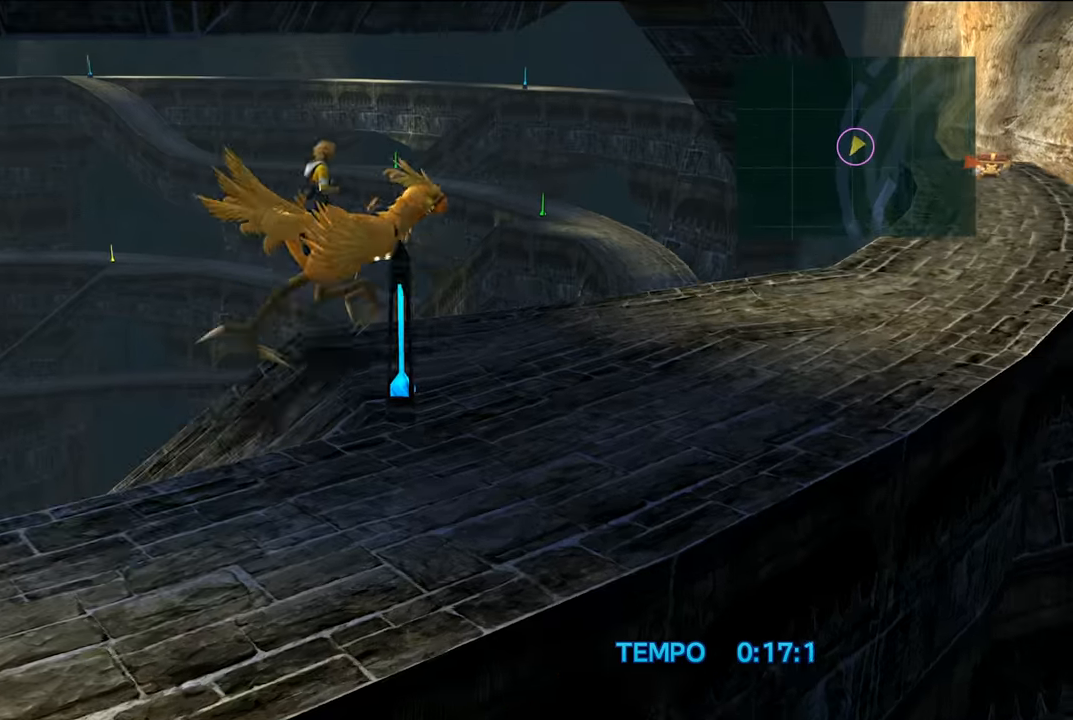
{"buttons": [], "left_stick": "up-right", "right_stick": "center", "events": [[117, "left_stick", "up-right"]]}
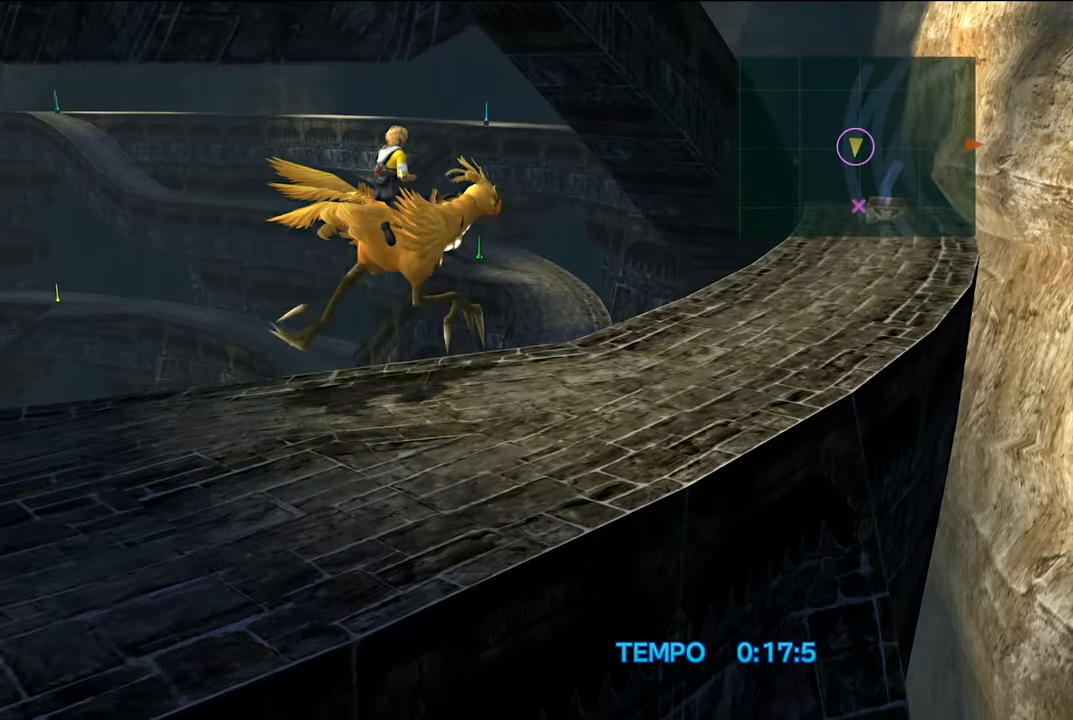
{"buttons": [], "left_stick": "up-right", "right_stick": "center", "events": []}
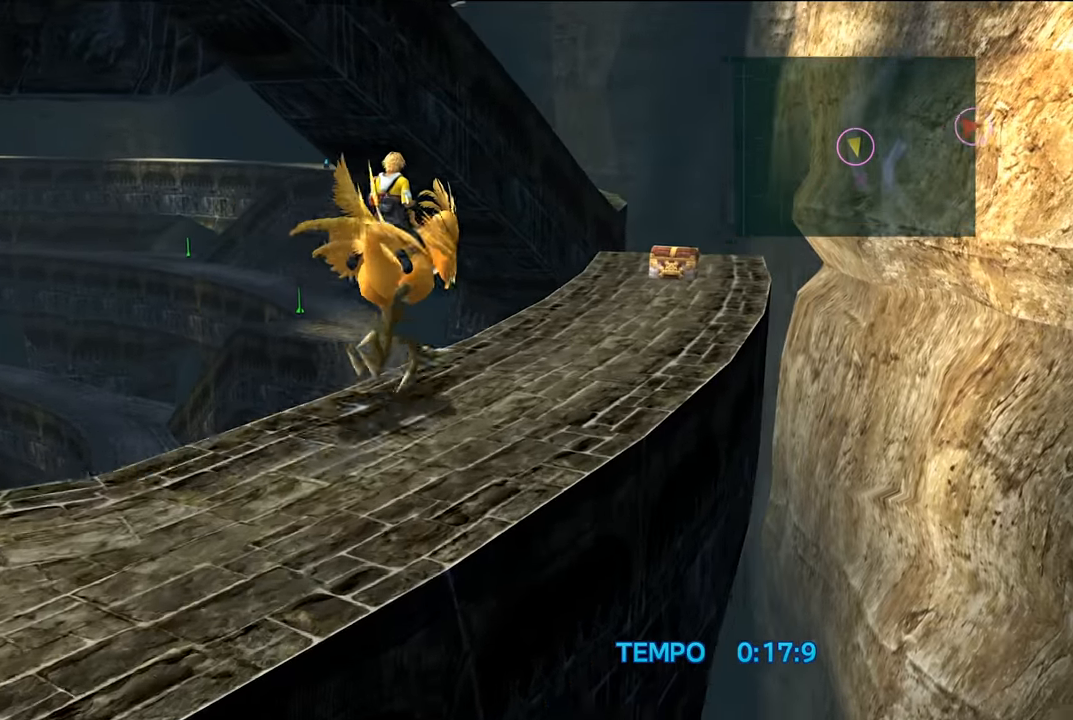
{"buttons": [], "left_stick": "up-right", "right_stick": "center", "events": []}
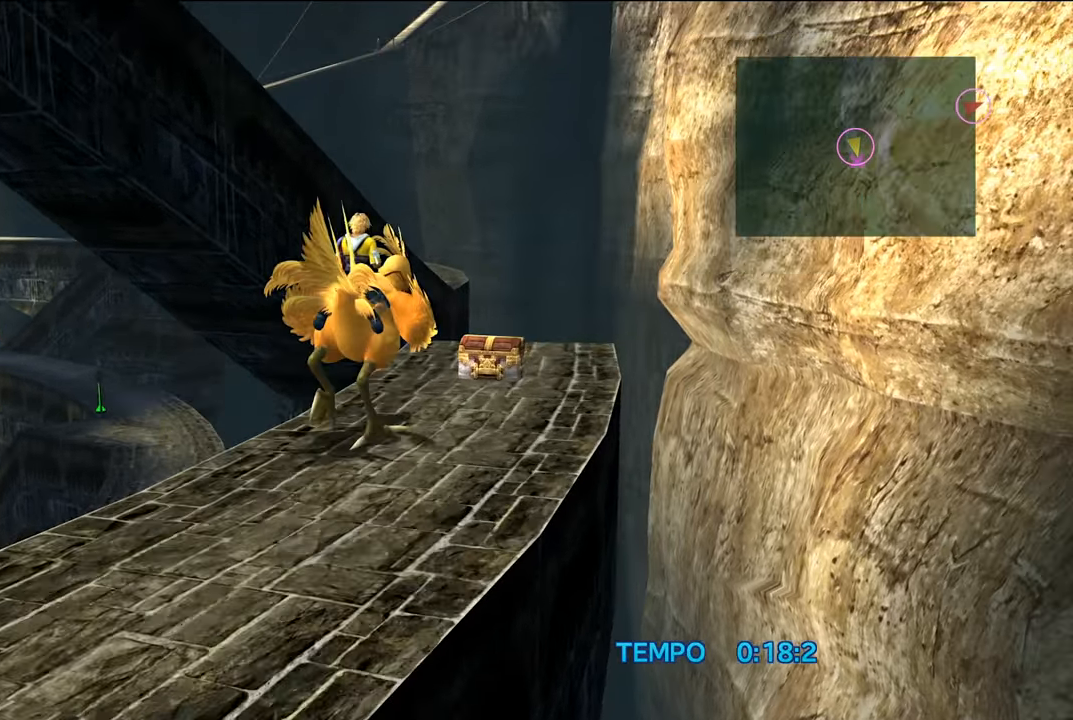
{"buttons": [], "left_stick": "up-right", "right_stick": "center", "events": [[117, "A", "down"], [184, "A", "up"], [217, "A", "down"], [318, "A", "up"], [351, "A", "down"], [451, "A", "up"]]}
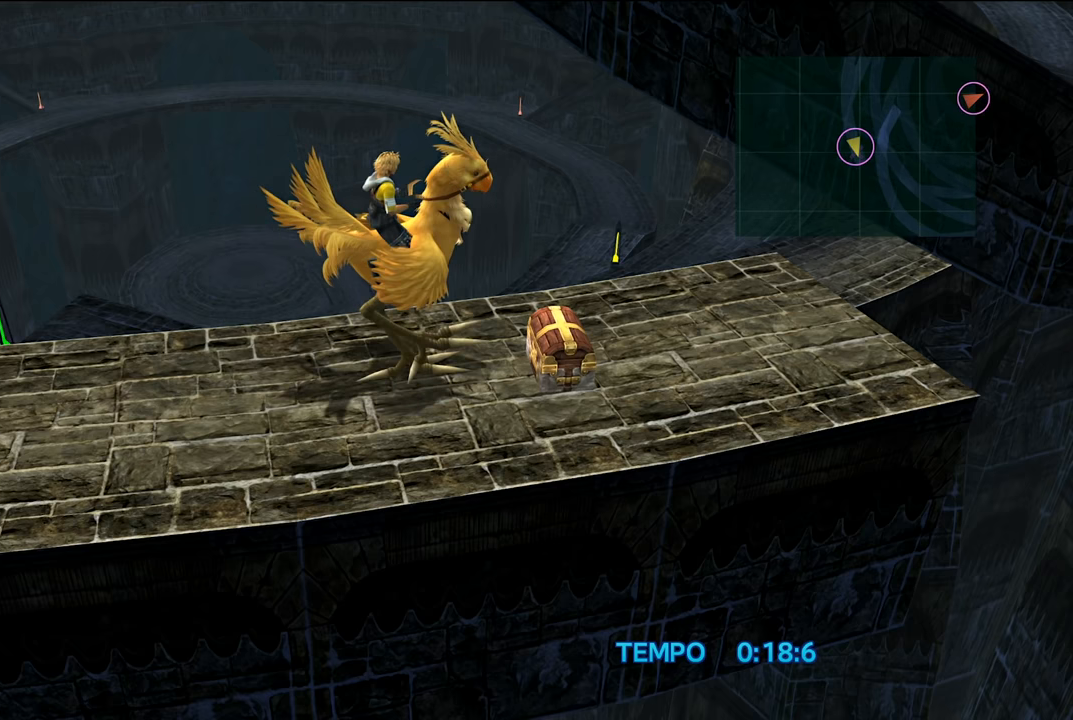
{"buttons": [], "left_stick": "up-right", "right_stick": "center", "events": [[17, "A", "down"], [117, "A", "up"], [150, "A", "down"], [284, "A", "up"], [317, "A", "down"], [484, "A", "up"]]}
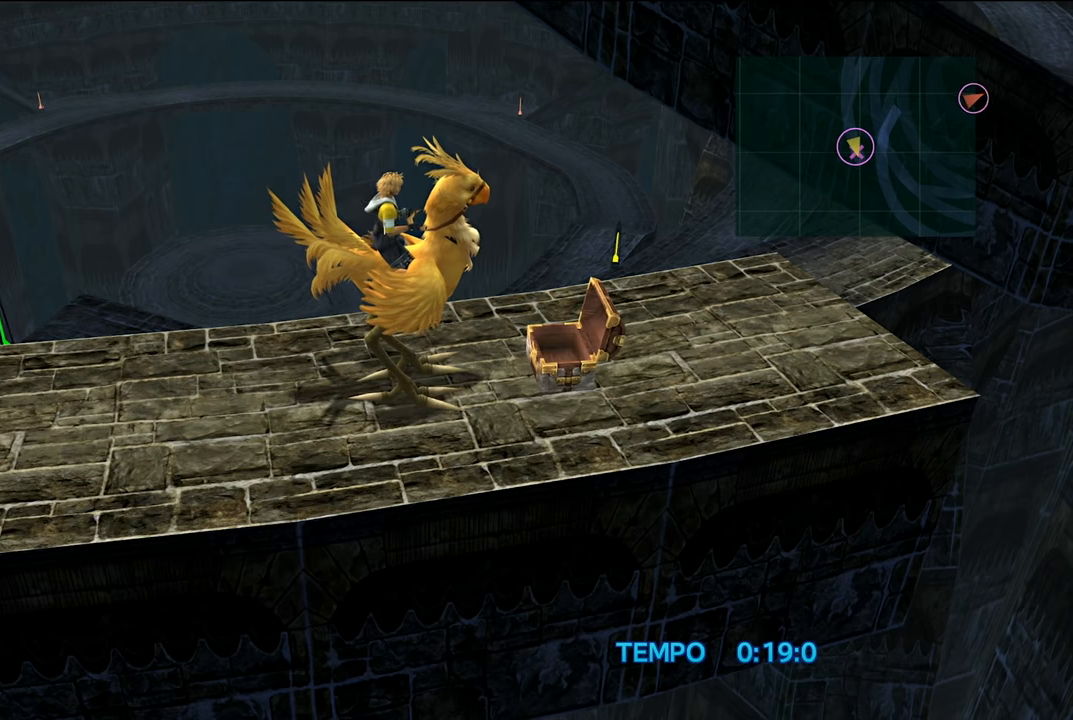
{"buttons": [], "left_stick": "center", "right_stick": "center", "events": [[150, "left_stick", "center"]]}
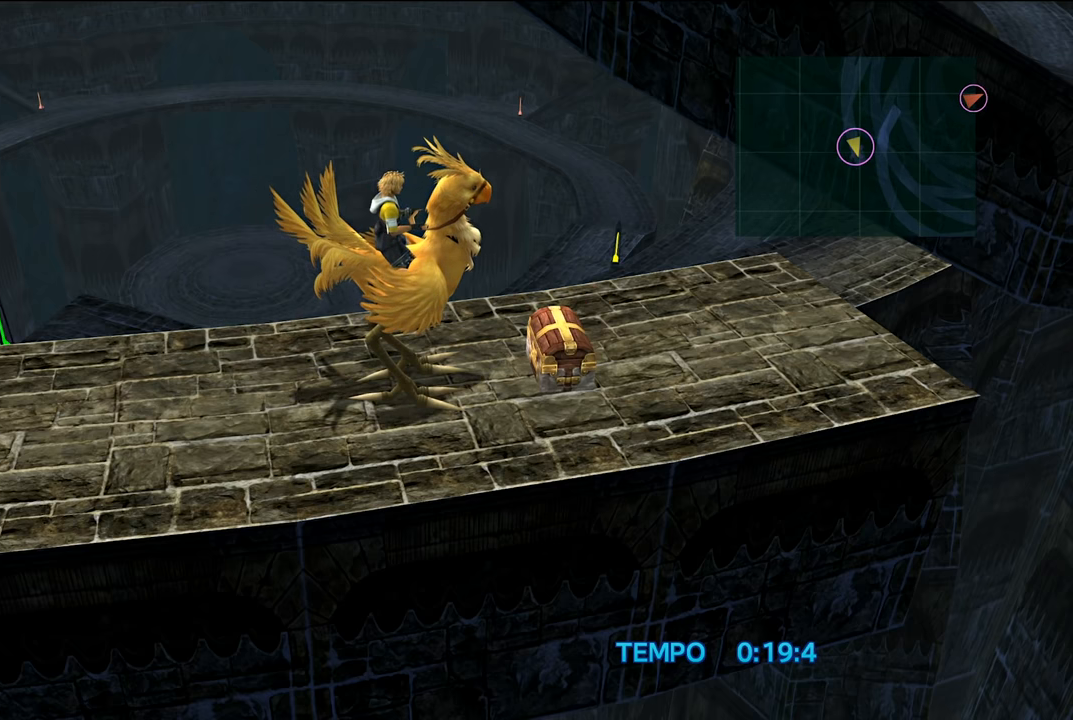
{"buttons": [], "left_stick": "center", "right_stick": "center", "events": []}
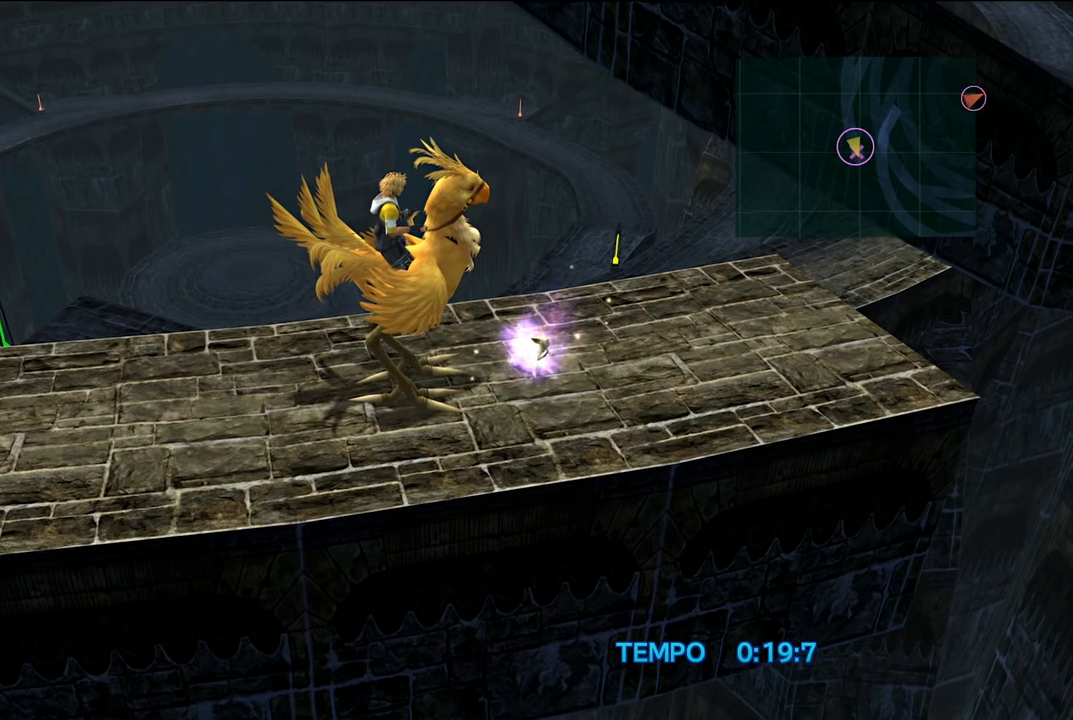
{"buttons": [], "left_stick": "center", "right_stick": "center", "events": []}
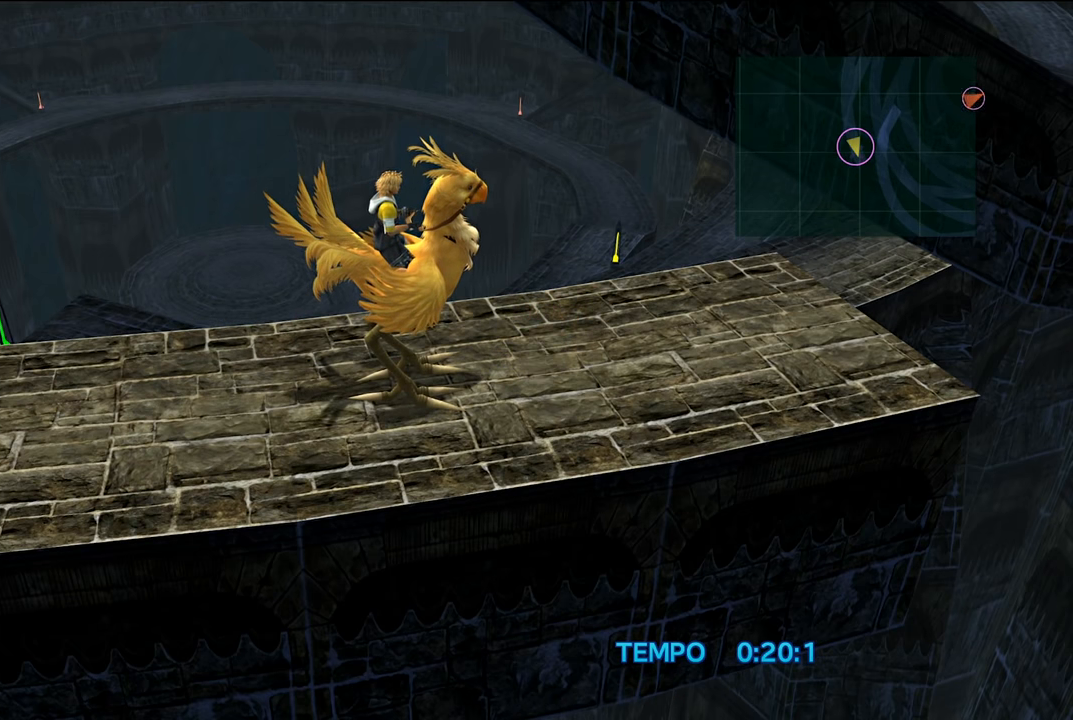
{"buttons": [], "left_stick": "center", "right_stick": "center", "events": []}
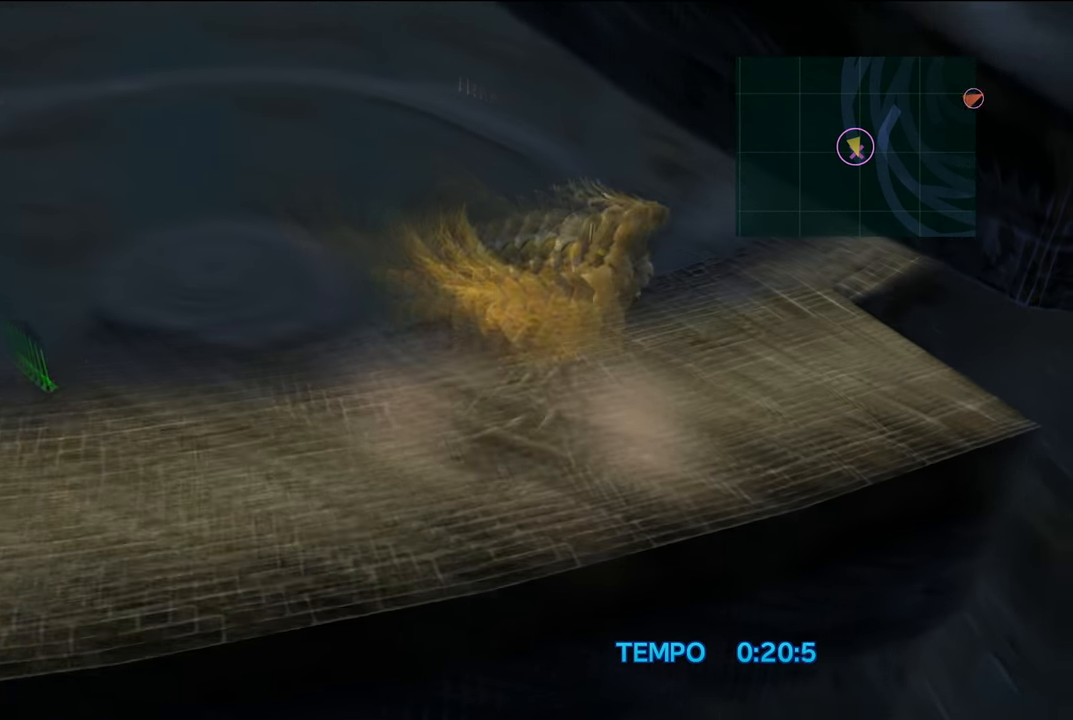
{"buttons": [], "left_stick": "center", "right_stick": "center", "events": []}
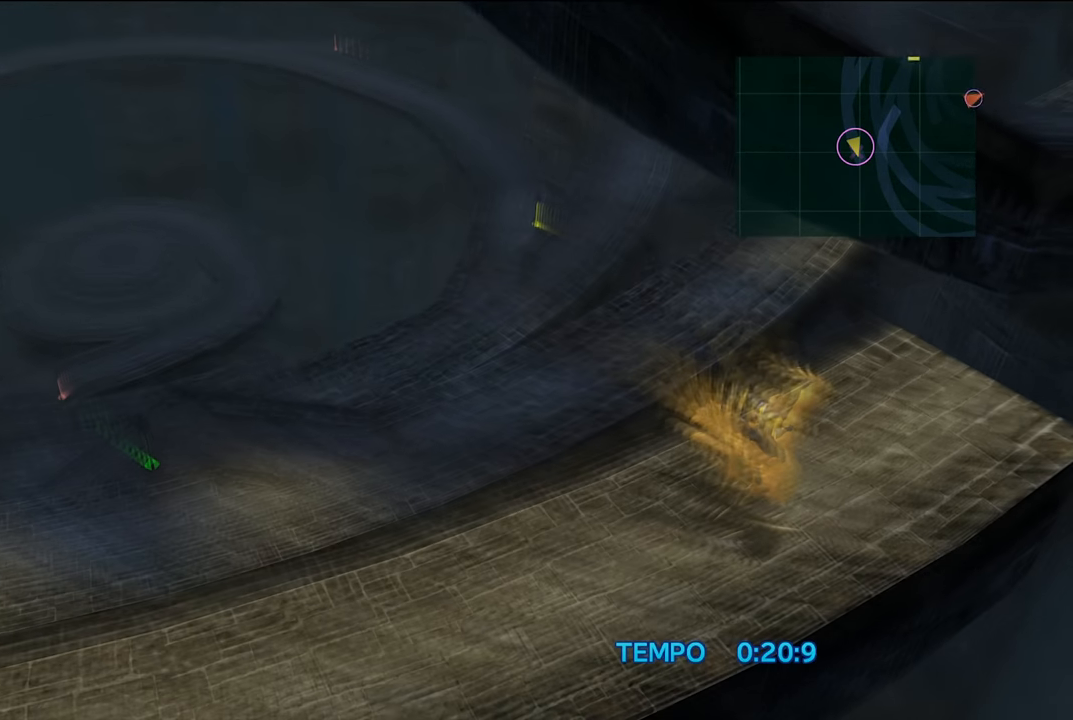
{"buttons": [], "left_stick": "up", "right_stick": "center", "events": [[250, "left_stick", "up"]]}
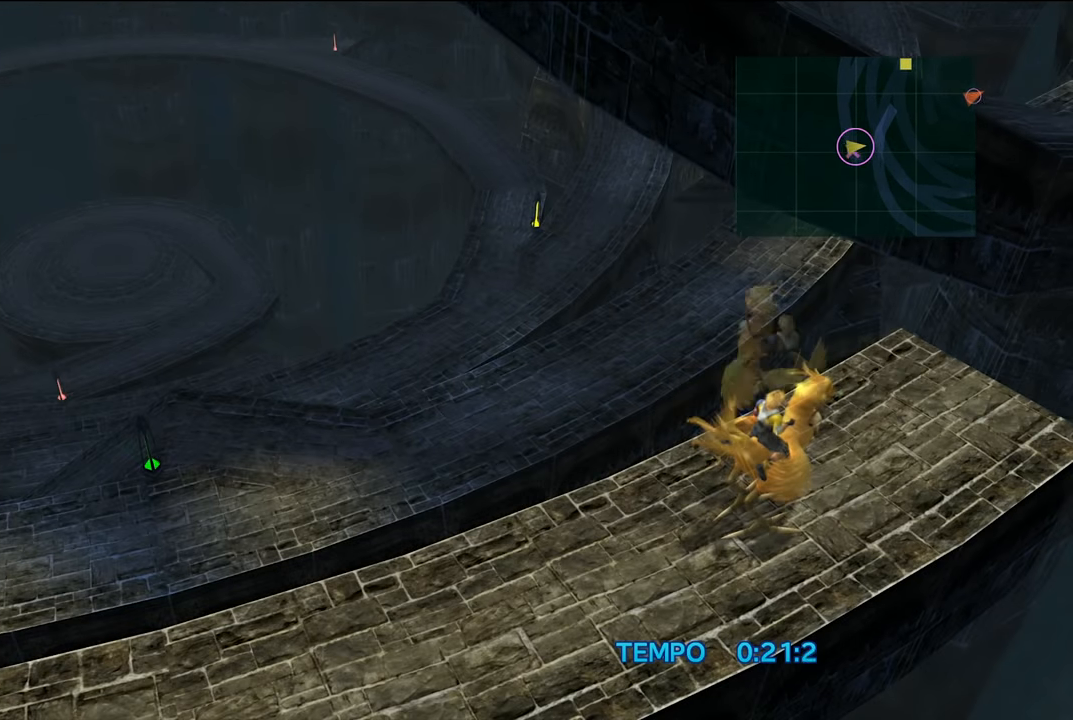
{"buttons": [], "left_stick": "up", "right_stick": "center", "events": []}
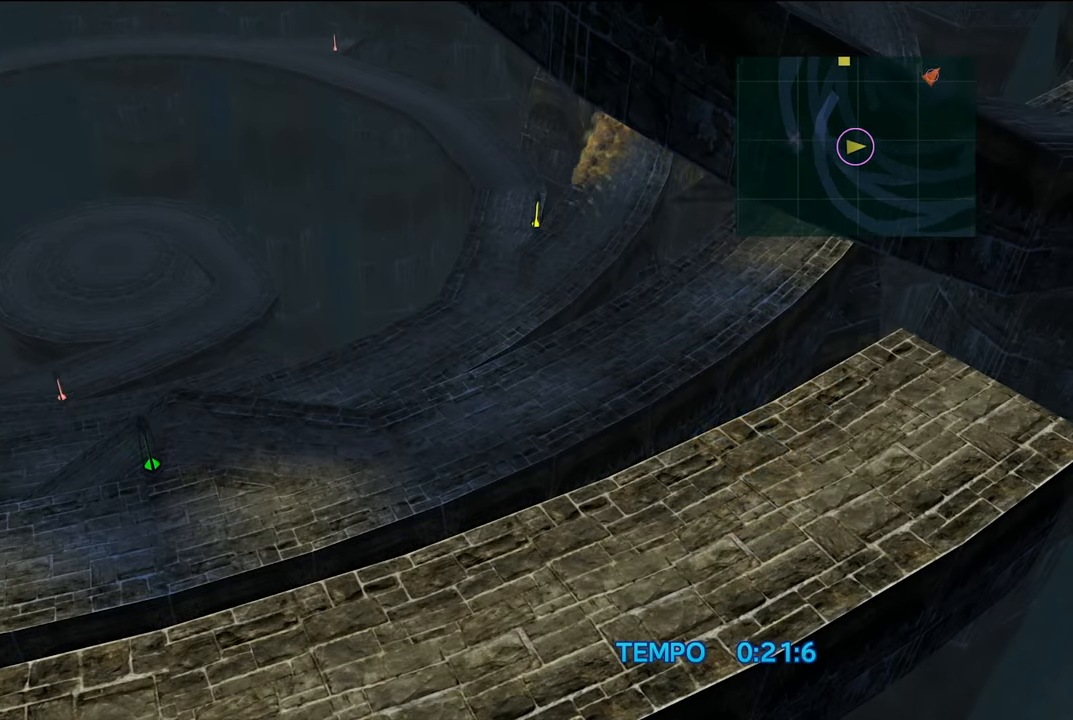
{"buttons": [], "left_stick": "up", "right_stick": "center", "events": []}
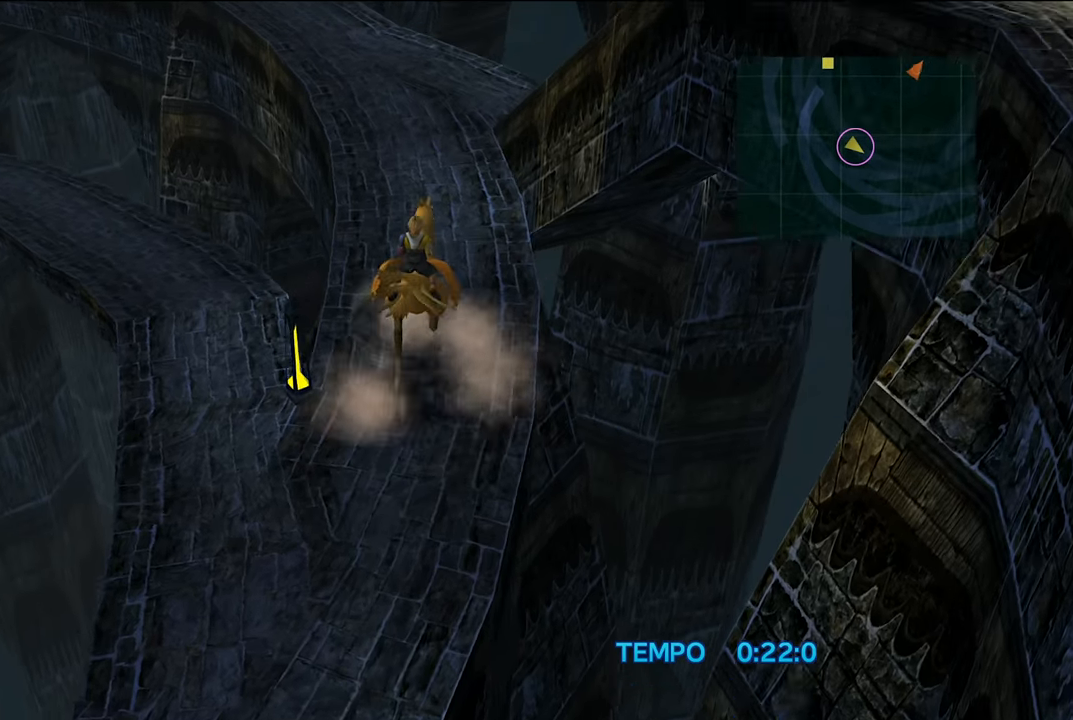
{"buttons": [], "left_stick": "up", "right_stick": "center", "events": []}
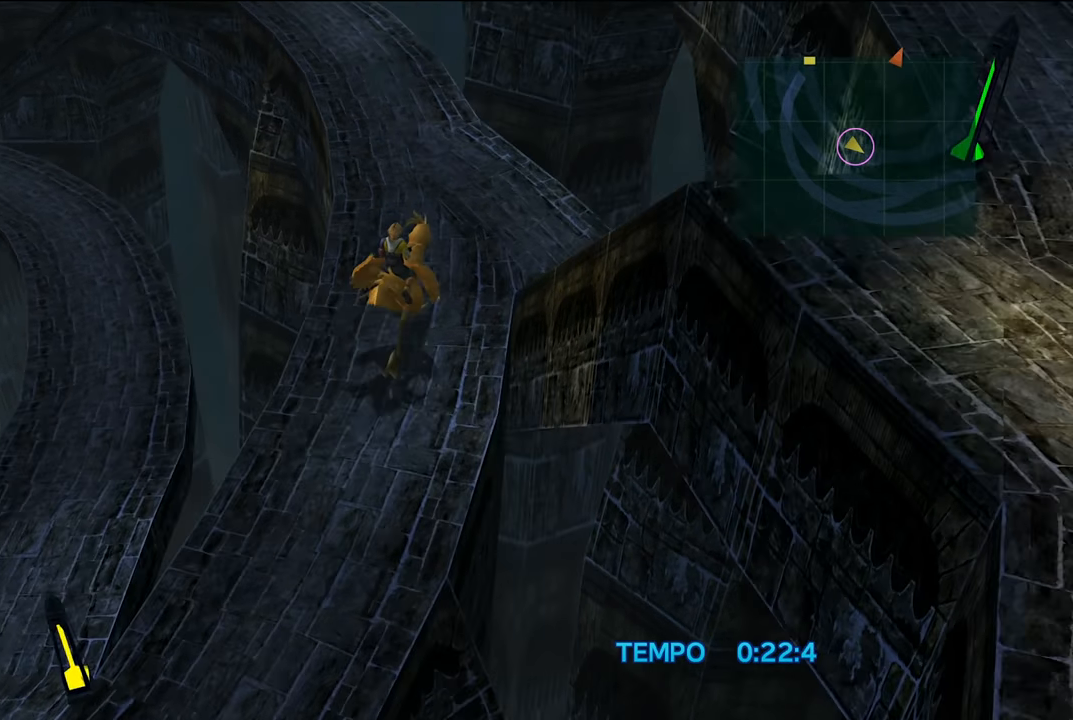
{"buttons": [], "left_stick": "up", "right_stick": "center", "events": []}